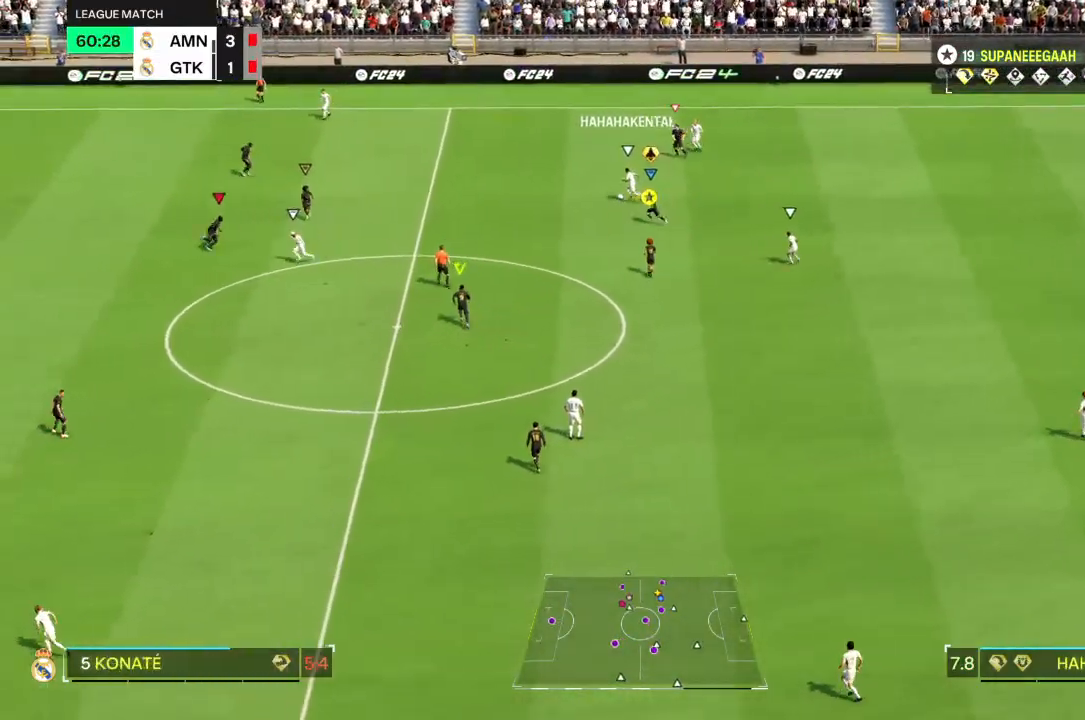
Gameplay with a controller (PlayStation layout); each line is a JSON object with the inputs held at the frame after it. "events" lists button and stick changes between this image and that frame as [ms after this image, input, new state], when the widget could be followed in between. Not read: L3 R3.
{"buttons": ["L2"], "left_stick": "up-left", "right_stick": "center", "events": [[283, "L2", "down"], [317, "R2", "up"], [367, "left_stick", "up-left"]]}
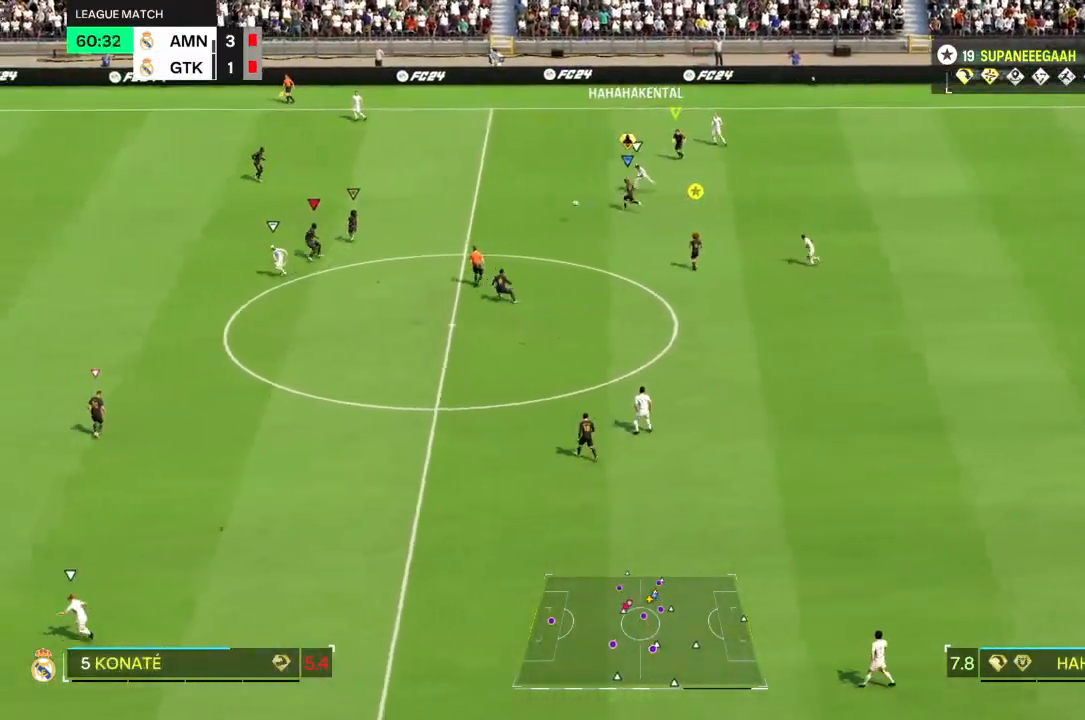
{"buttons": ["L2"], "left_stick": "down-left", "right_stick": "center", "events": [[383, "left_stick", "down-left"]]}
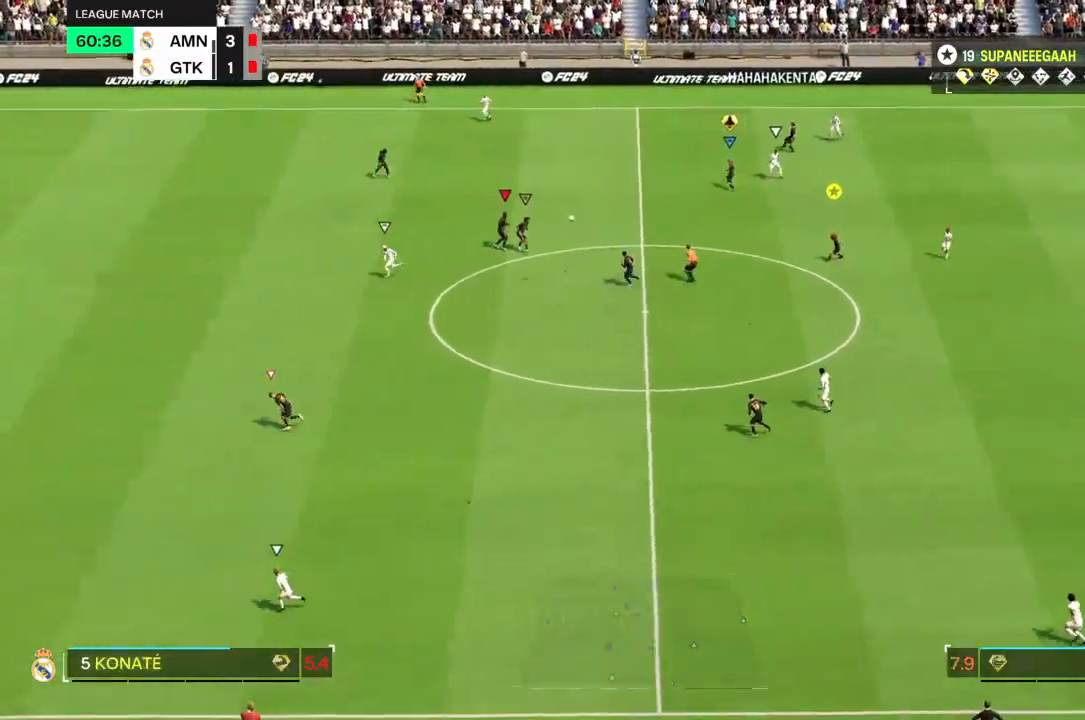
{"buttons": ["R2"], "left_stick": "down-left", "right_stick": "center", "events": [[17, "left_stick", "down-right"], [50, "R2", "down"], [67, "L2", "up"], [150, "left_stick", "down-left"]]}
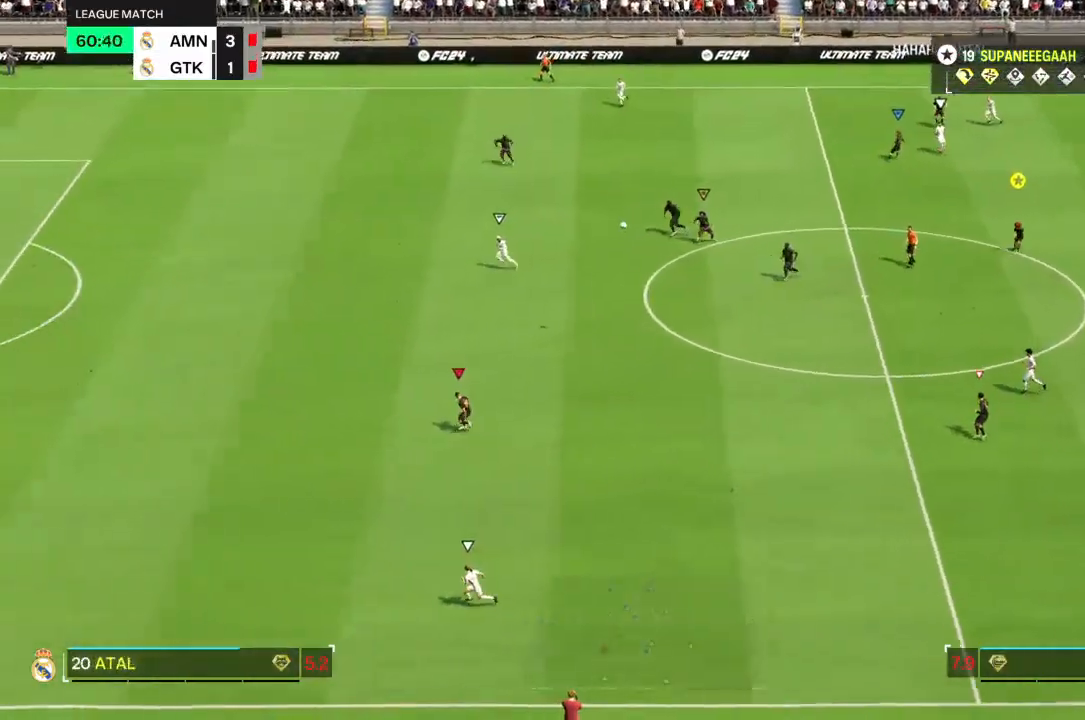
{"buttons": ["R2"], "left_stick": "left", "right_stick": "center", "events": [[167, "left_stick", "left"]]}
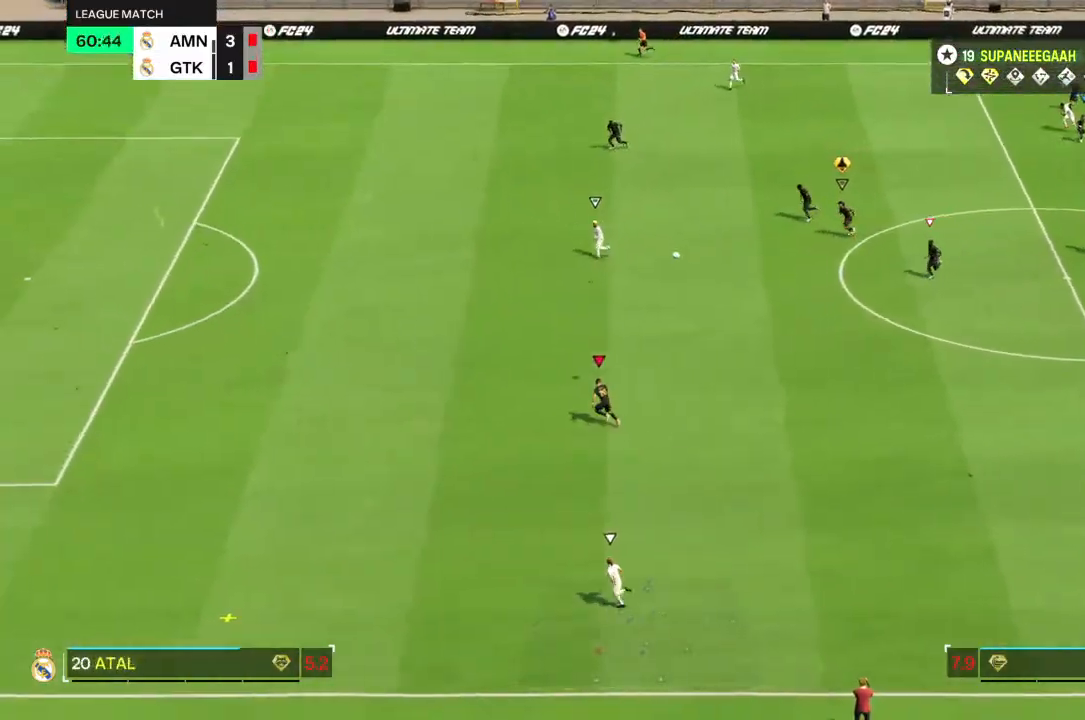
{"buttons": ["R2"], "left_stick": "left", "right_stick": "center", "events": []}
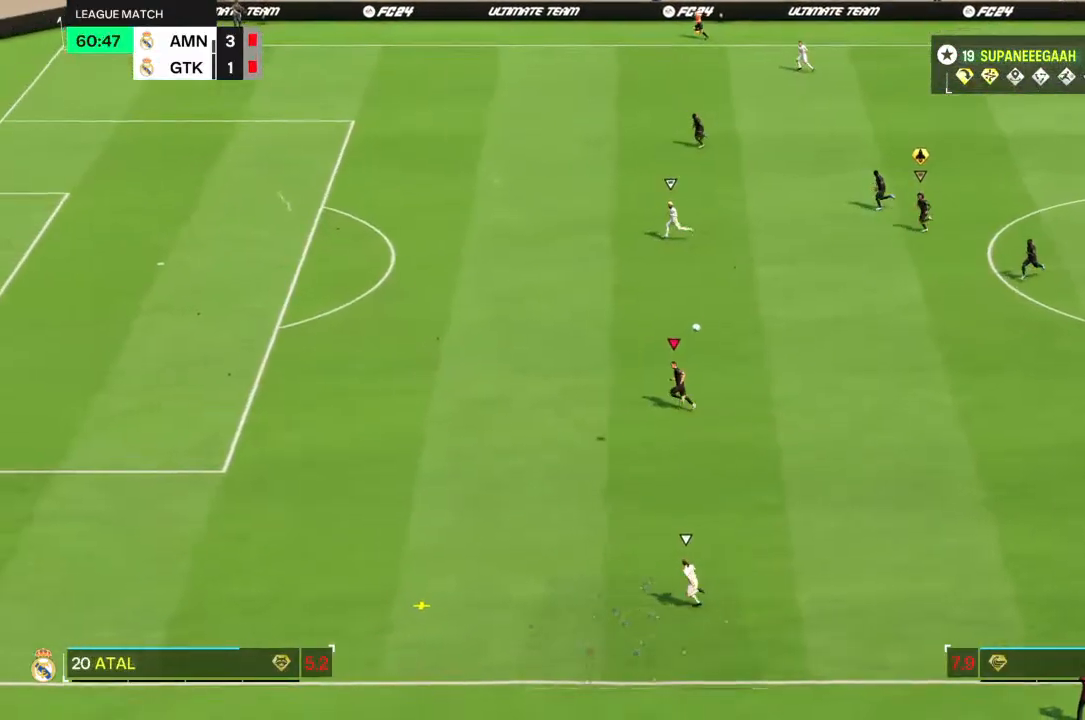
{"buttons": ["TRIANGLE", "R2"], "left_stick": "left", "right_stick": "center", "events": [[383, "TRIANGLE", "down"], [417, "TRIANGLE", "up"], [483, "TRIANGLE", "down"]]}
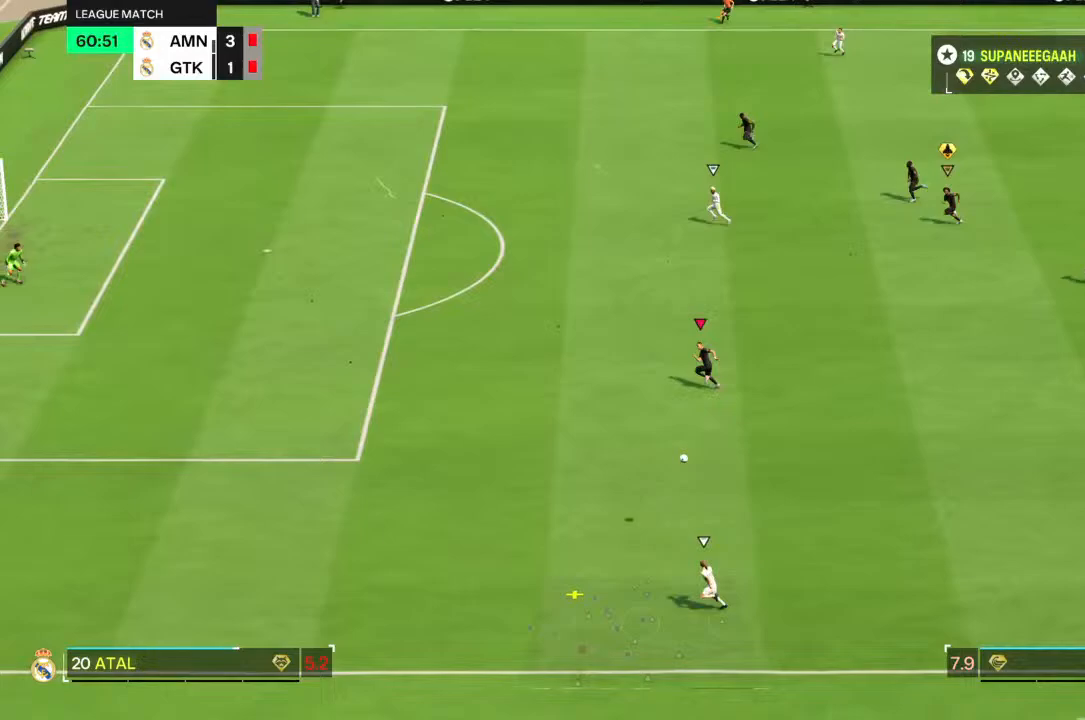
{"buttons": ["TRIANGLE", "R2"], "left_stick": "left", "right_stick": "center", "events": []}
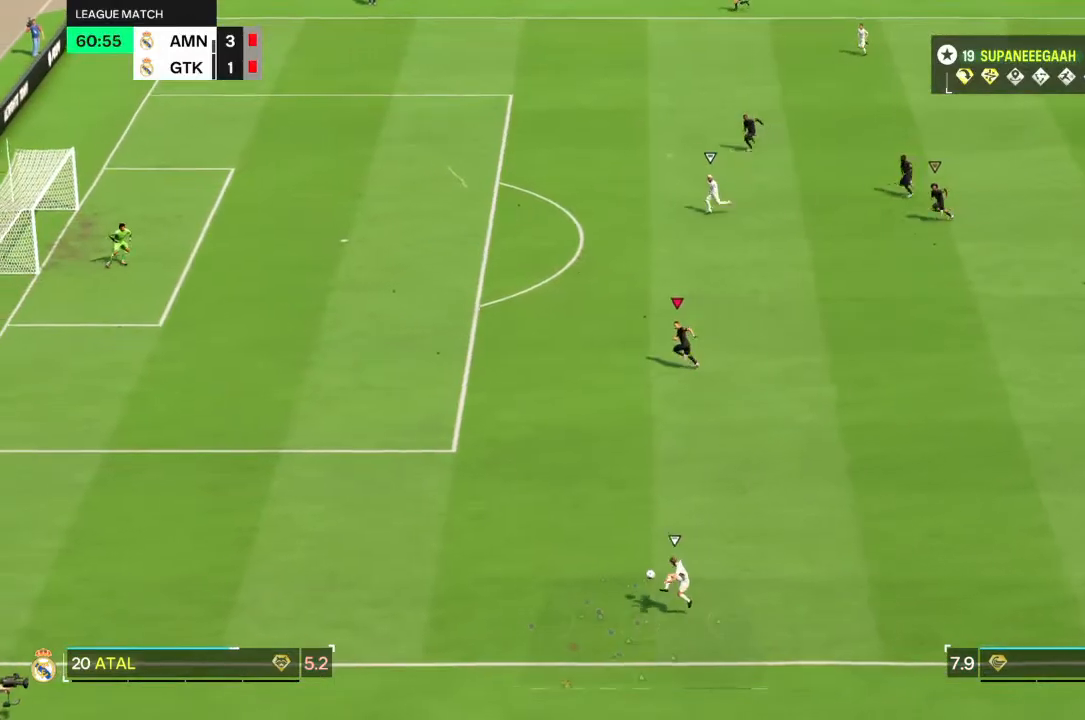
{"buttons": ["TRIANGLE", "R2"], "left_stick": "left", "right_stick": "center", "events": []}
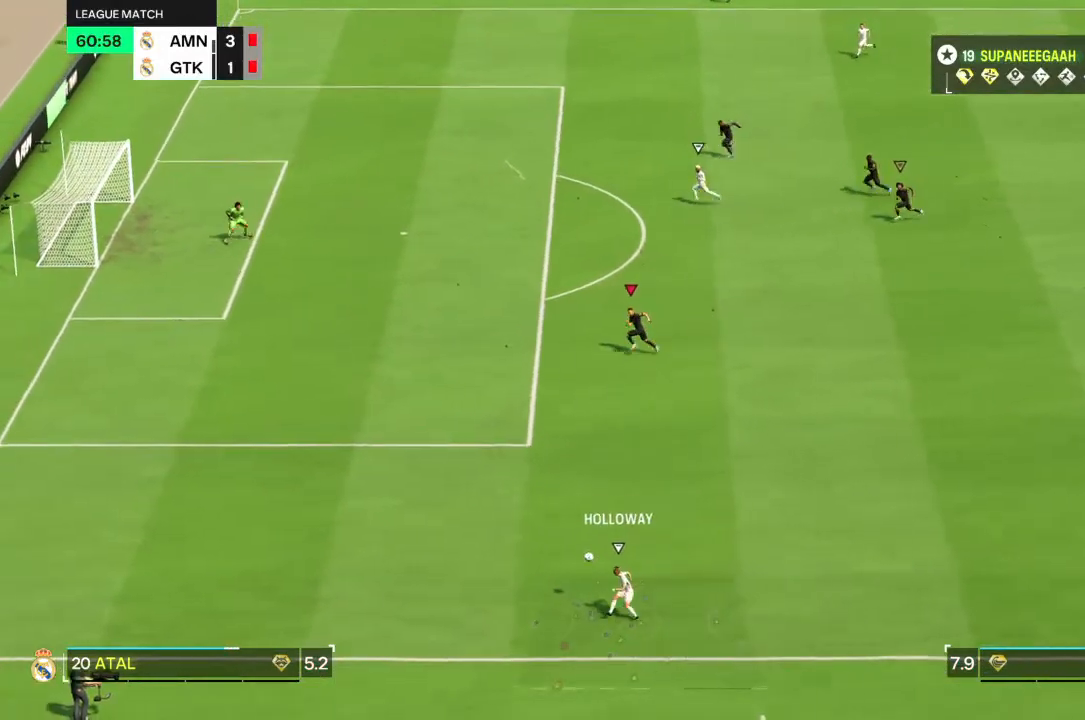
{"buttons": [], "left_stick": "left", "right_stick": "center", "events": [[367, "R2", "up"], [367, "TRIANGLE", "up"]]}
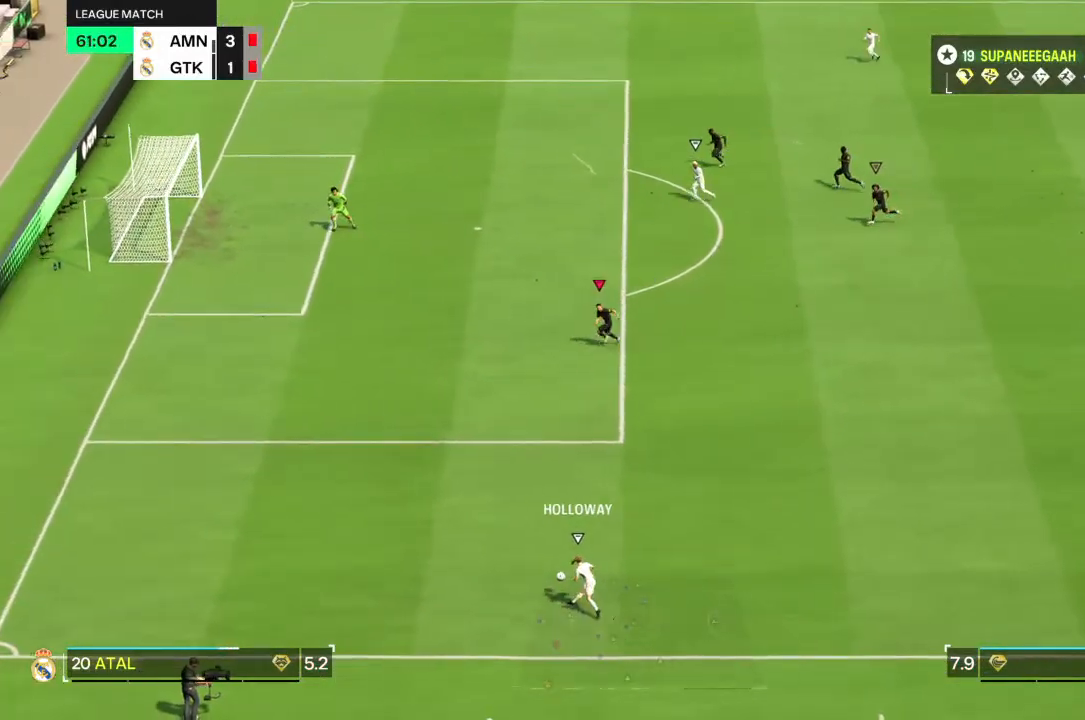
{"buttons": ["L2", "R1"], "left_stick": "left", "right_stick": "center", "events": [[467, "L2", "down"], [500, "R1", "down"]]}